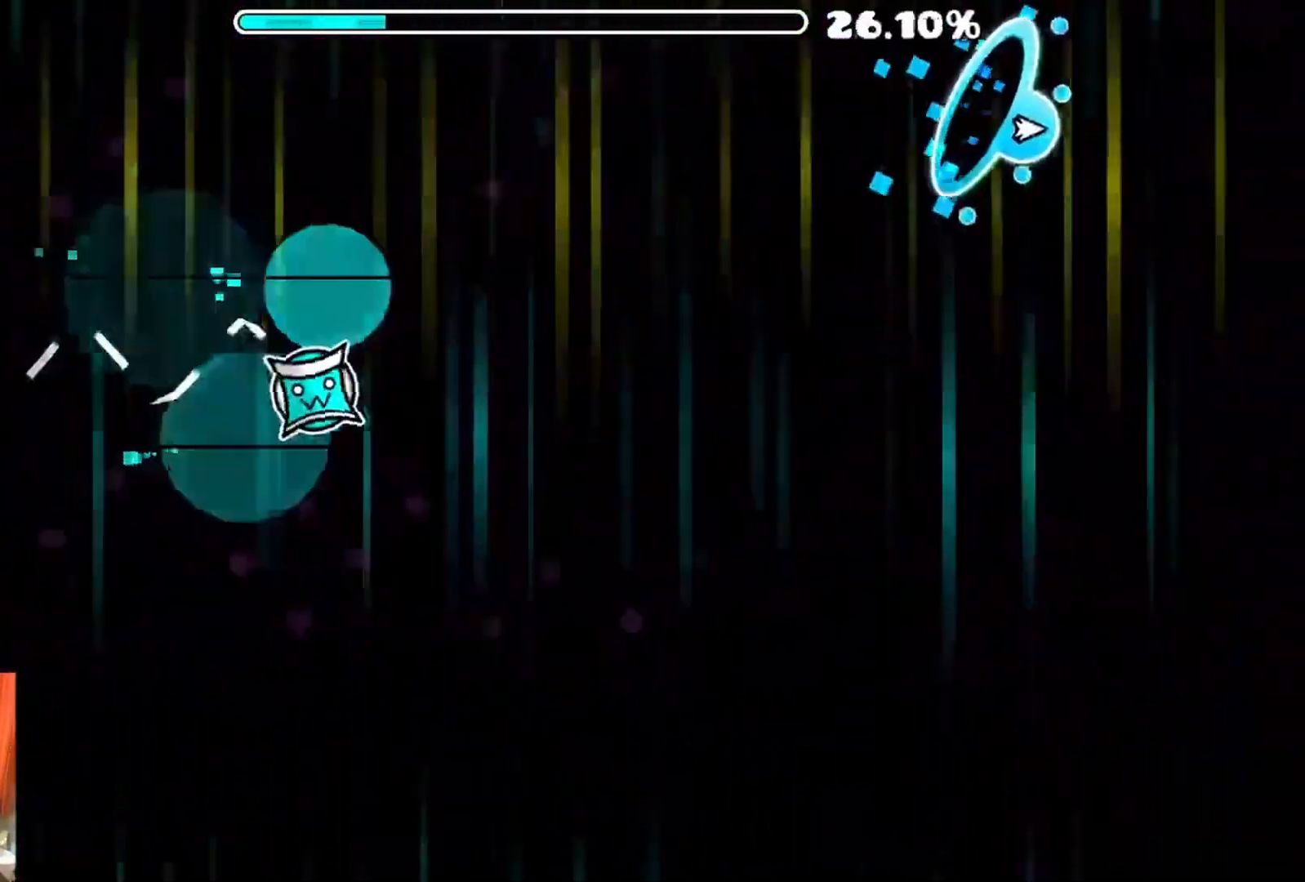
Gameplay with a controller (Xbox layout); each line is a JSON object with the inputs held at the frame after it. "events" lists button and stick changes between this image and that frame as [ms after this image, input, new state], when the widget could be followed in between.
{"buttons": [], "left_stick": "center", "right_stick": "center", "events": []}
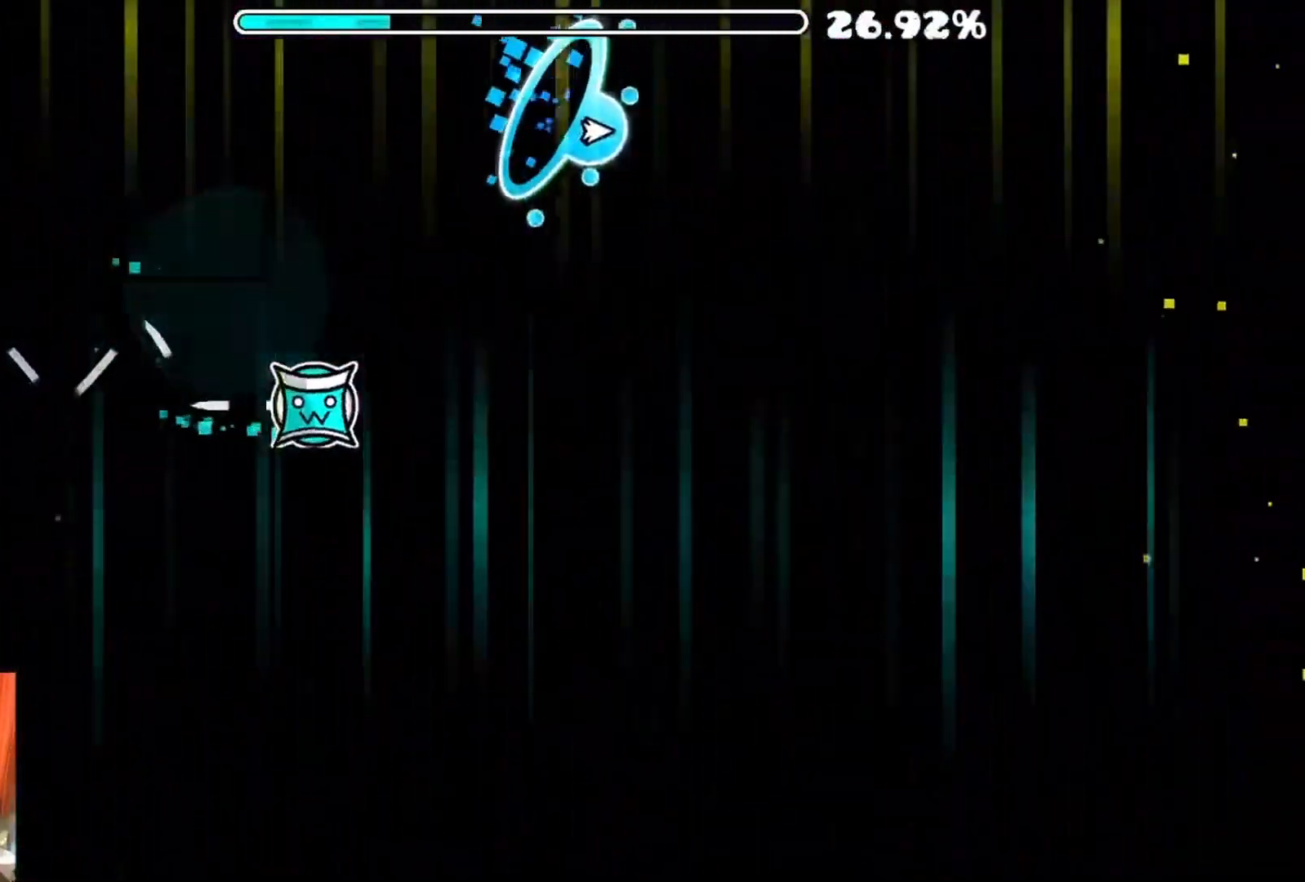
{"buttons": [], "left_stick": "center", "right_stick": "center", "events": []}
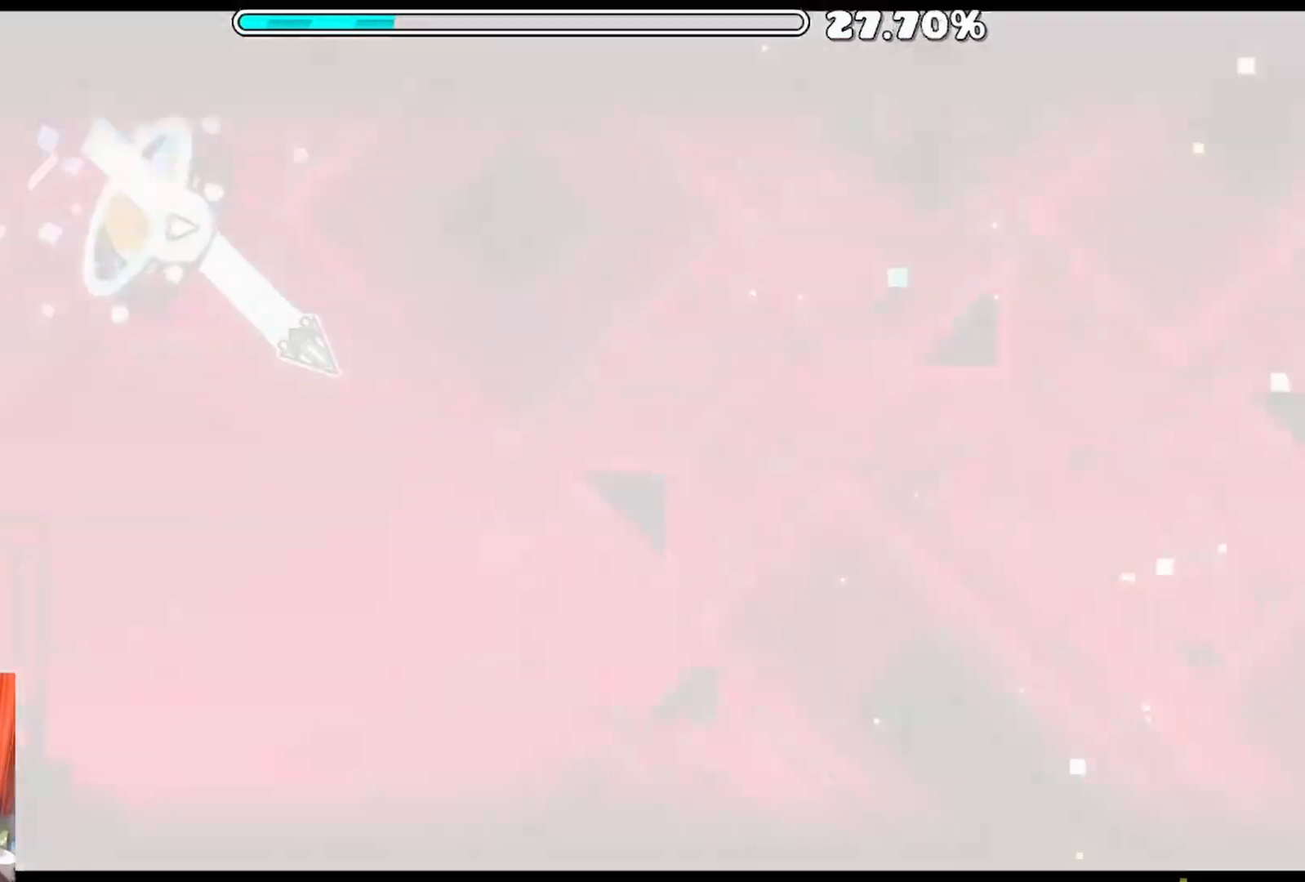
{"buttons": [], "left_stick": "center", "right_stick": "center", "events": [[183, "A", "down"], [400, "A", "up"]]}
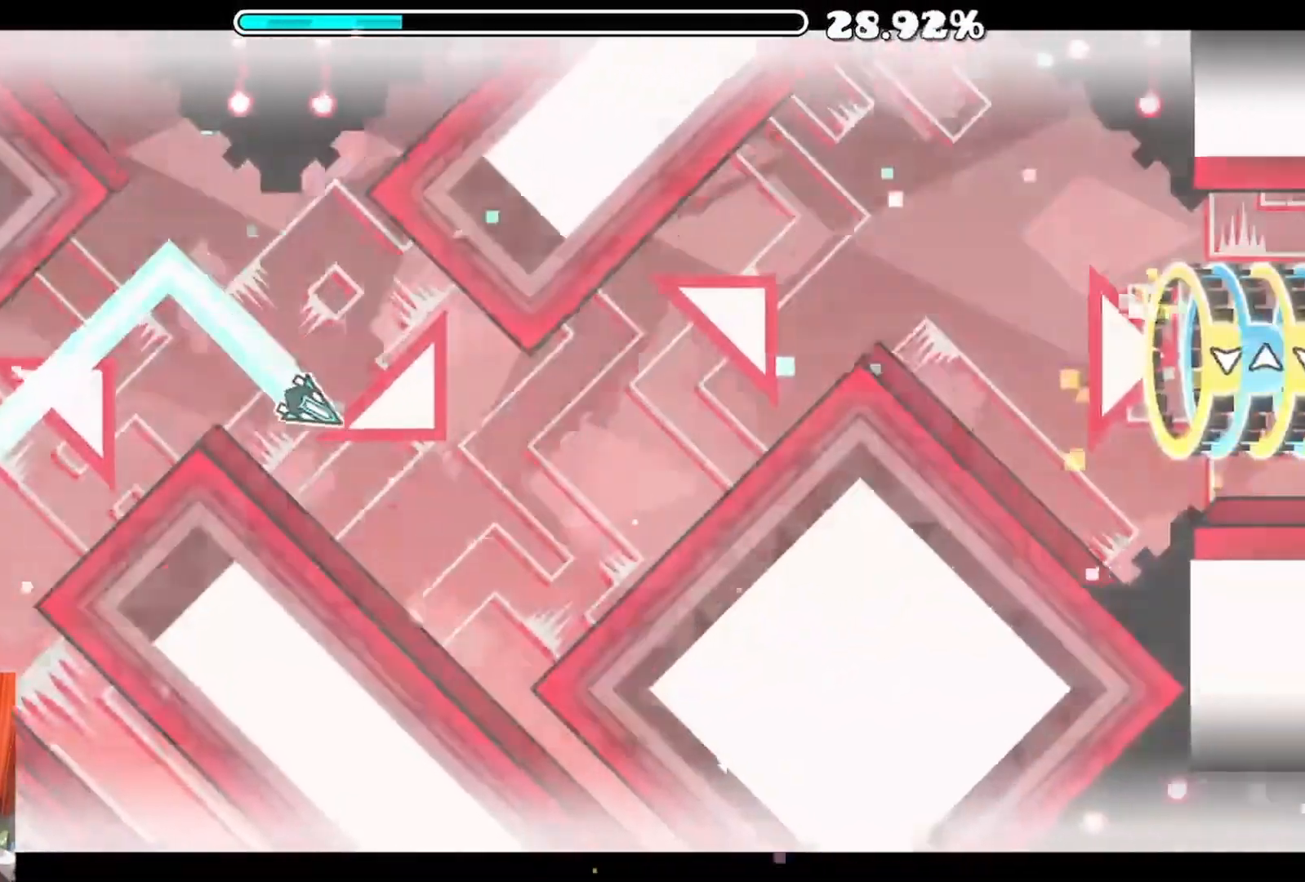
{"buttons": [], "left_stick": "center", "right_stick": "center", "events": [[150, "A", "down"], [483, "A", "up"]]}
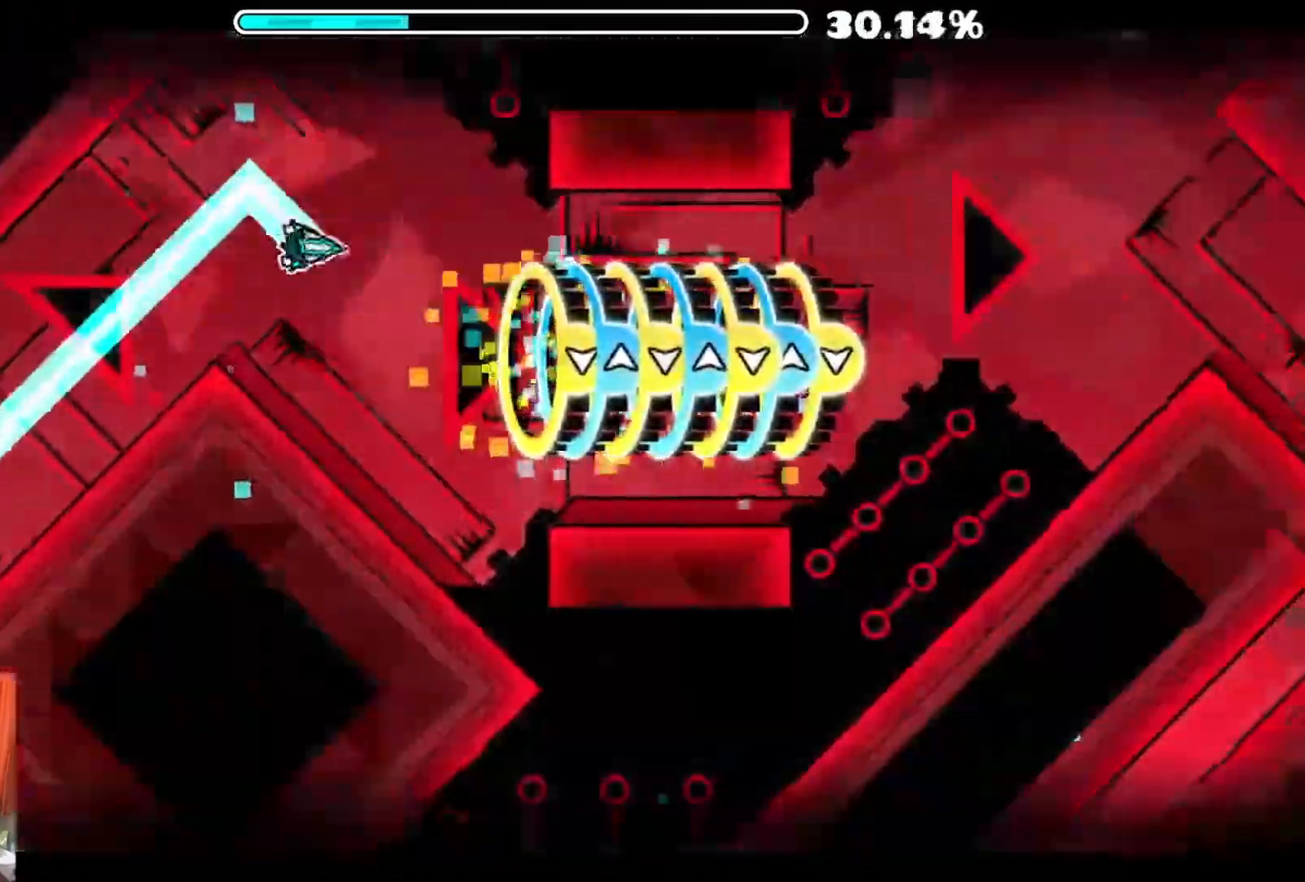
{"buttons": [], "left_stick": "center", "right_stick": "center", "events": [[133, "A", "down"], [183, "A", "up"]]}
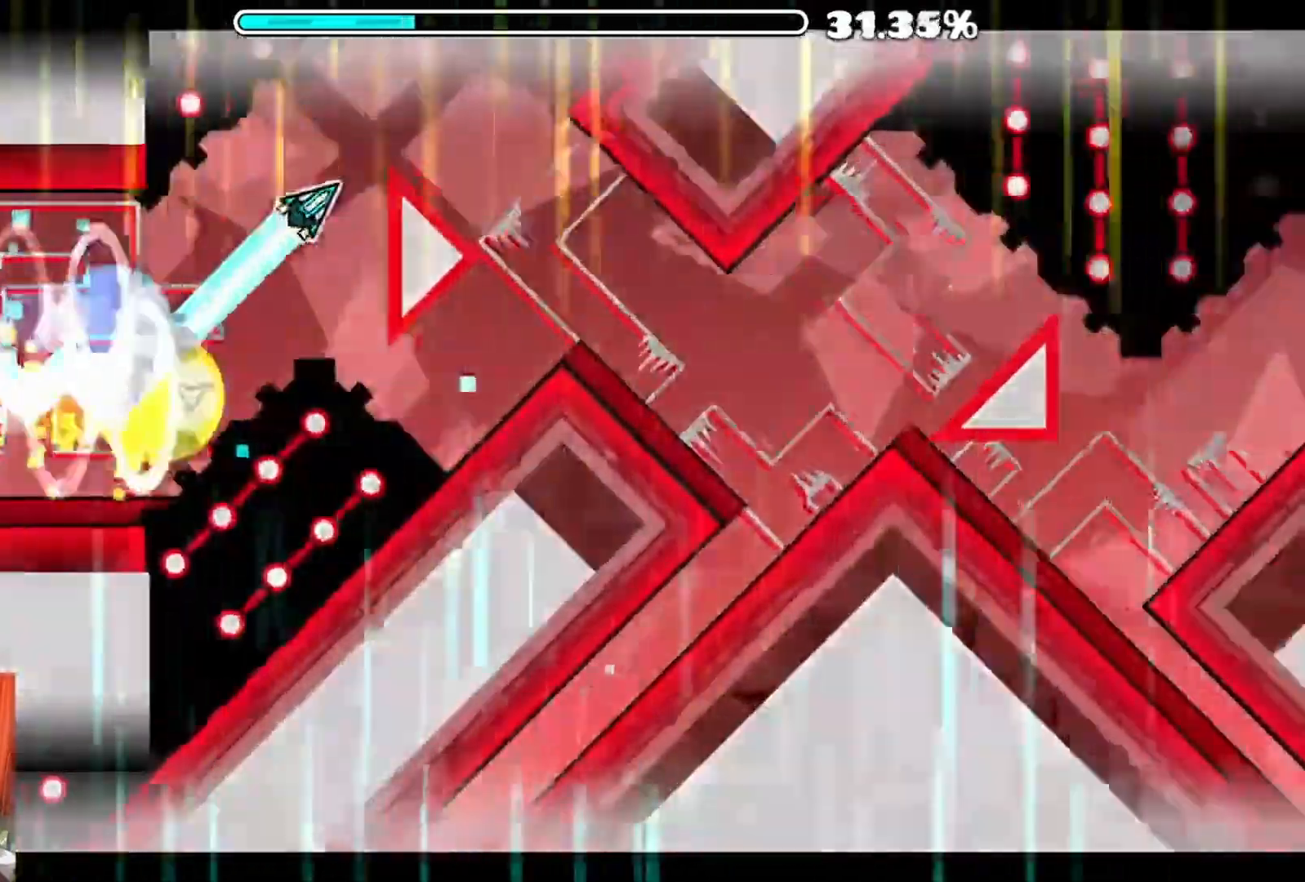
{"buttons": ["A"], "left_stick": "center", "right_stick": "center"}
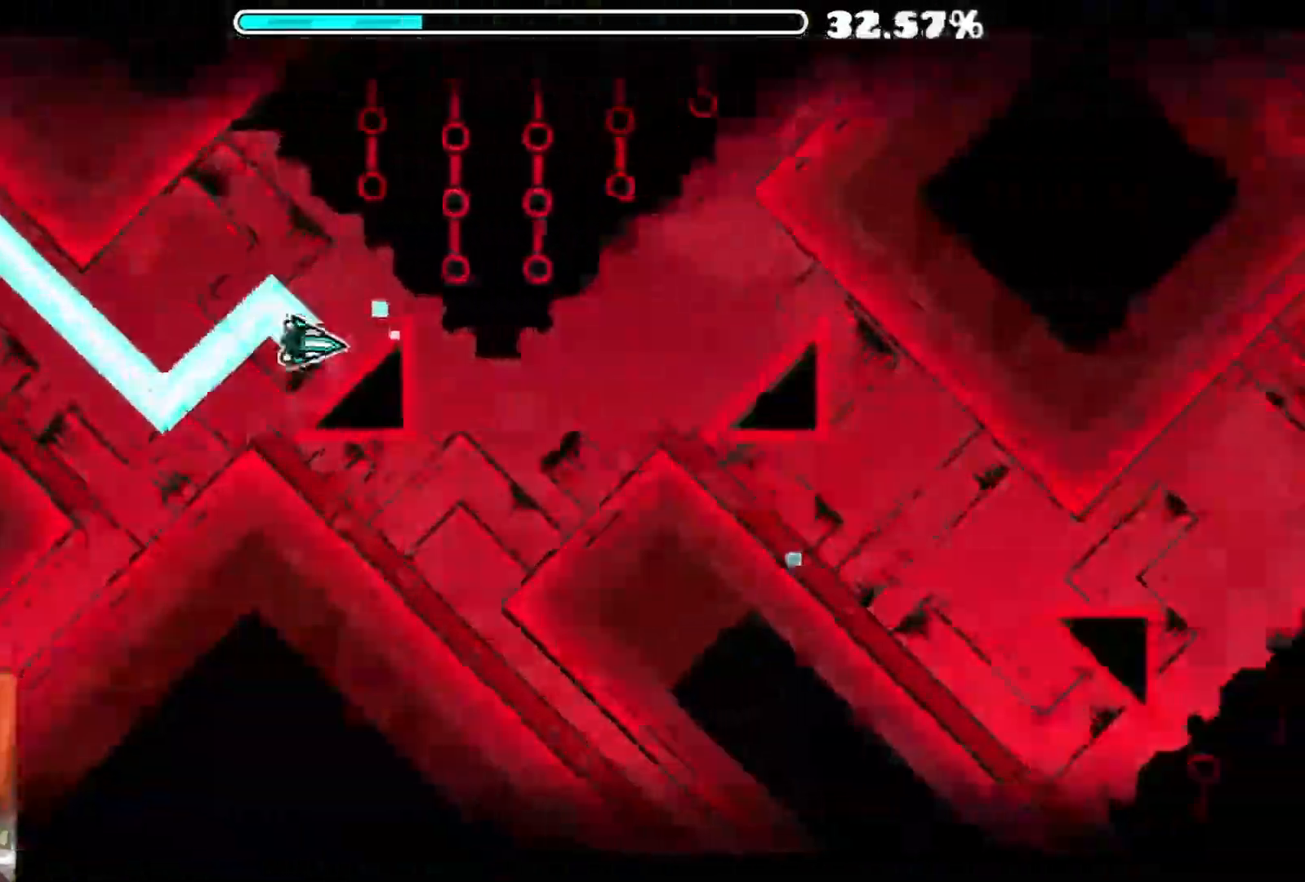
{"buttons": ["A"], "left_stick": "center", "right_stick": "center", "events": []}
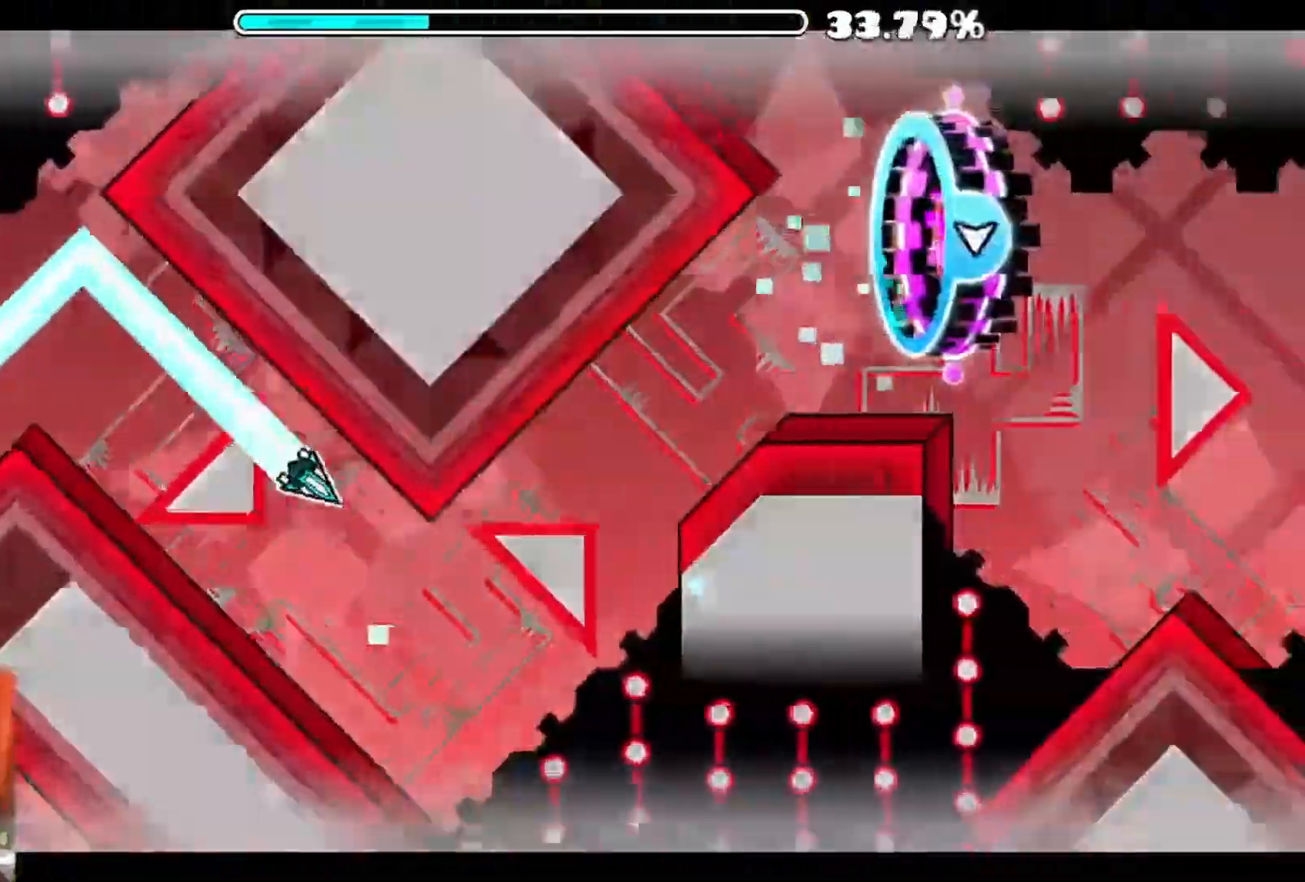
{"buttons": ["A"], "left_stick": "center", "right_stick": "center", "events": [[117, "A", "up"], [250, "left_stick", "left"], [450, "left_stick", "center"], [500, "A", "down"]]}
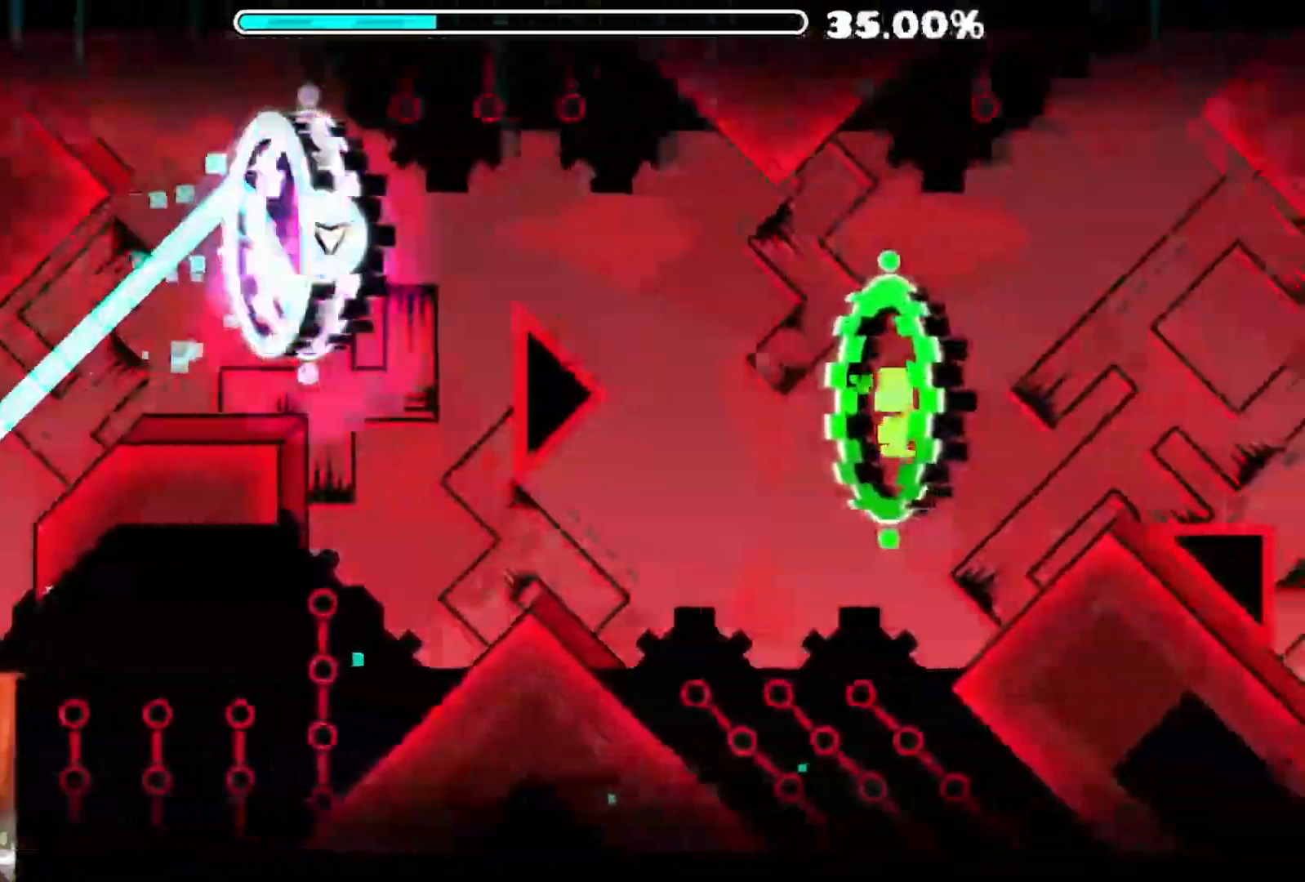
{"buttons": [], "left_stick": "center", "right_stick": "center", "events": [[50, "left_stick", "left"], [100, "left_stick", "center"], [150, "A", "up"], [217, "A", "down"], [300, "A", "up"], [367, "A", "down"], [500, "A", "up"]]}
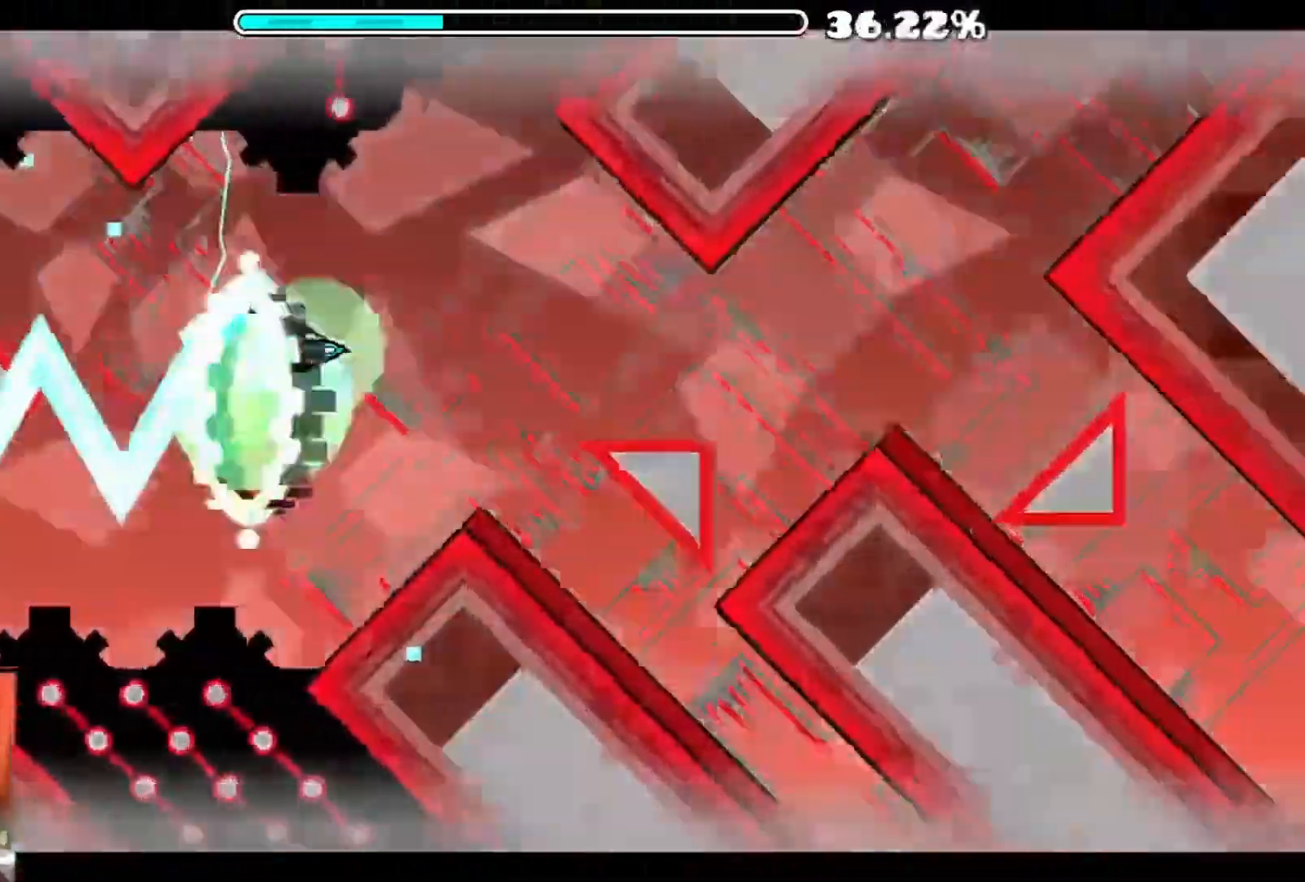
{"buttons": ["A"], "left_stick": "center", "right_stick": "center", "events": [[17, "A", "down"]]}
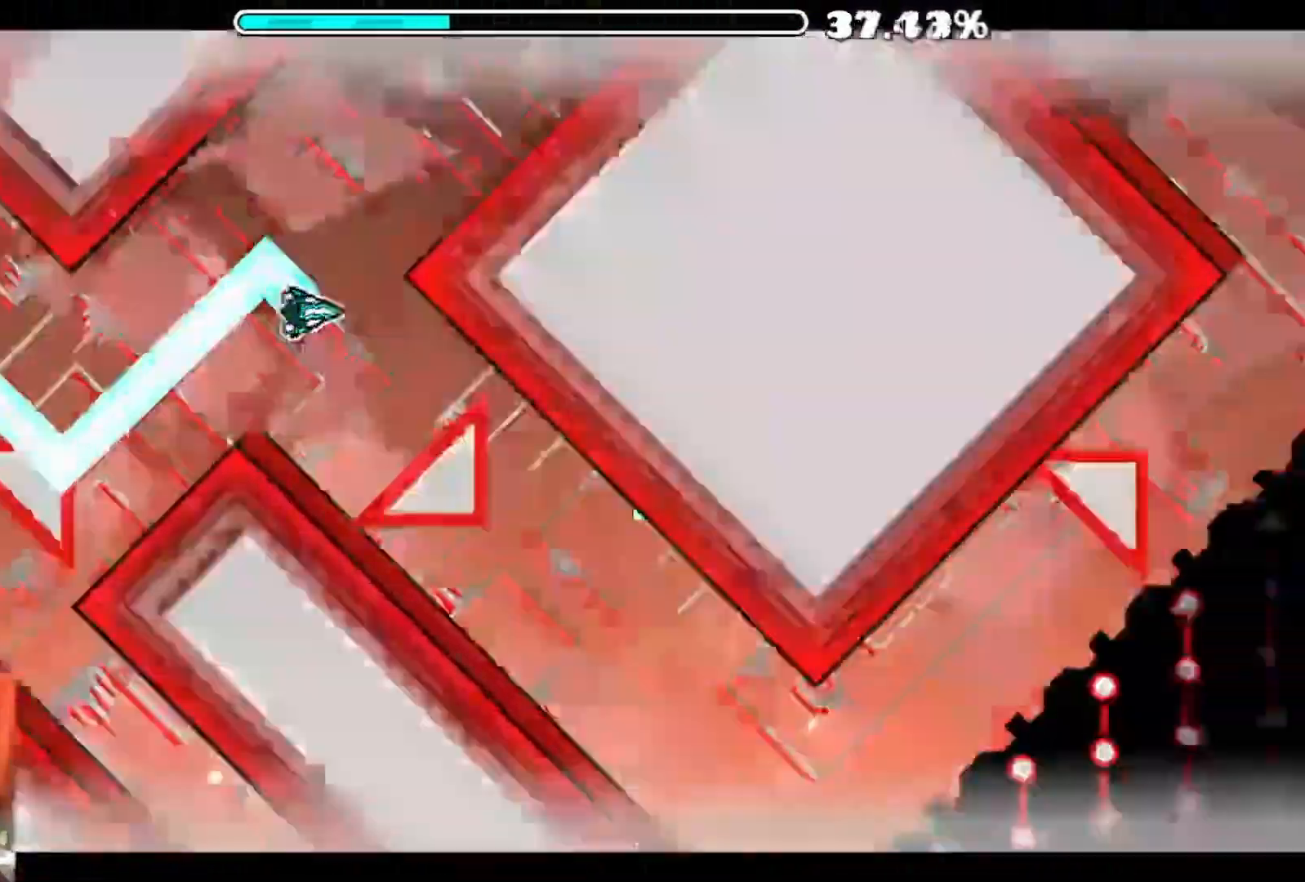
{"buttons": ["A"], "left_stick": "left", "right_stick": "center", "events": [[283, "left_stick", "left"], [317, "A", "up"], [383, "A", "down"]]}
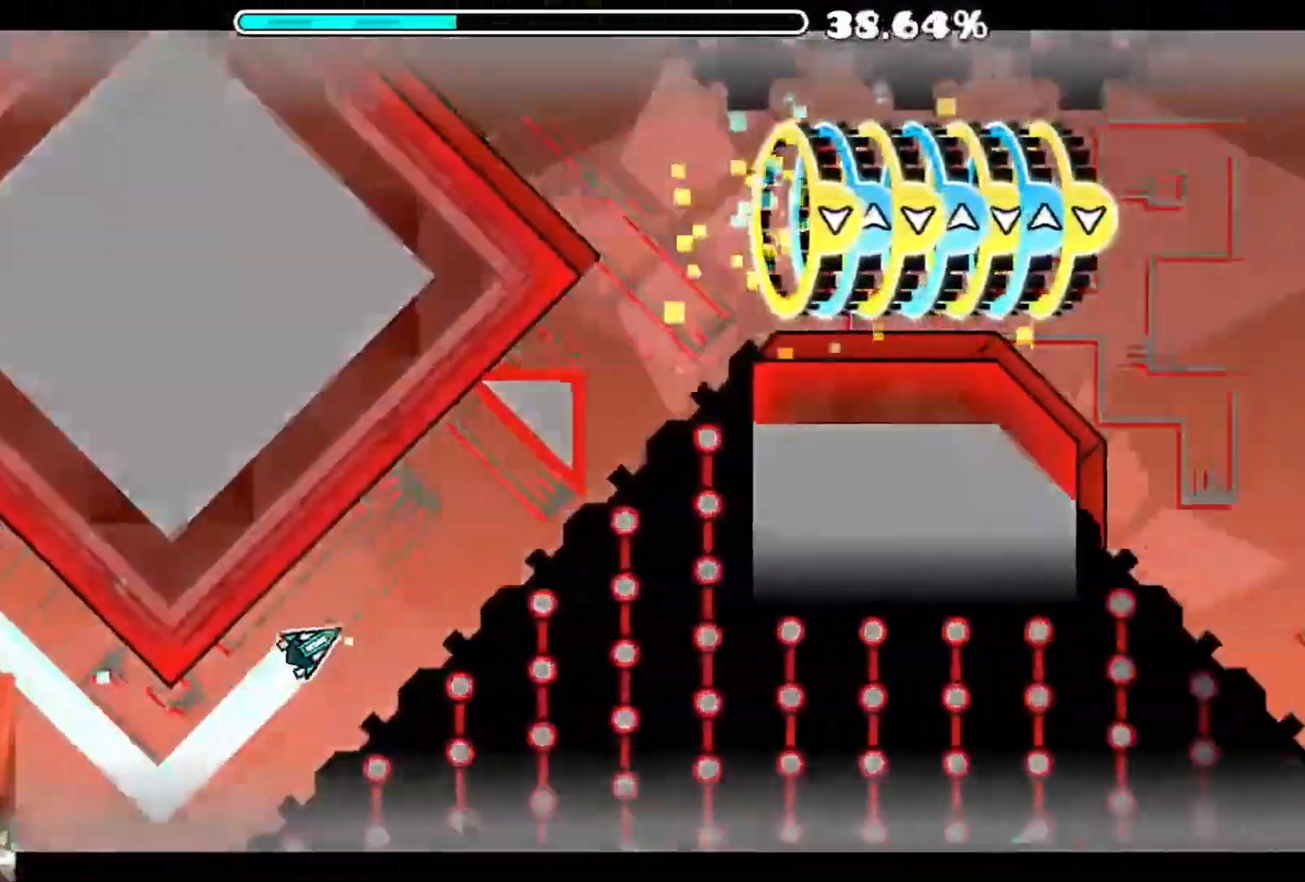
{"buttons": [], "left_stick": "center", "right_stick": "center", "events": [[317, "left_stick", "center"], [350, "A", "up"]]}
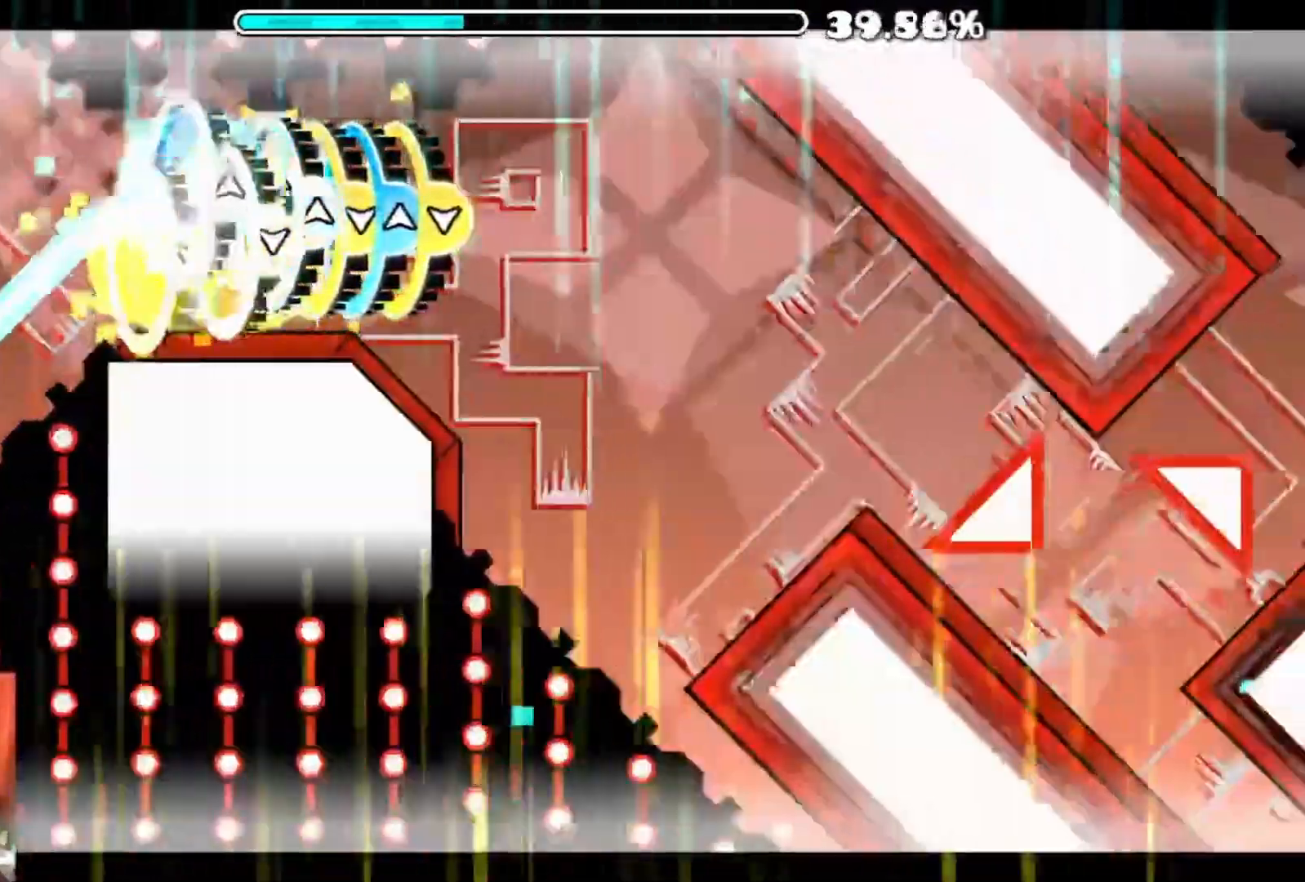
{"buttons": ["A"], "left_stick": "center", "right_stick": "center", "events": [[50, "A", "down"], [150, "A", "up"], [200, "A", "down"]]}
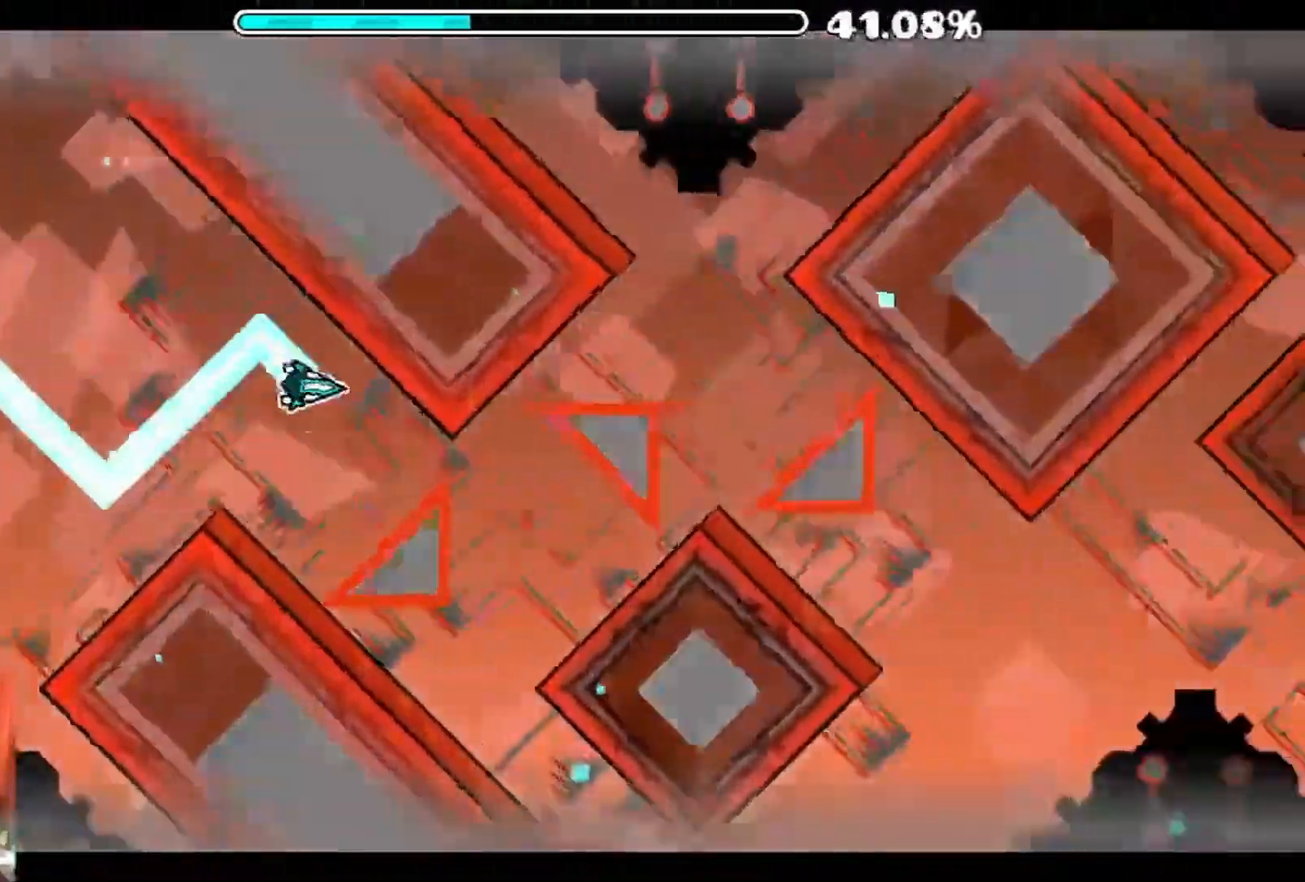
{"buttons": ["A"], "left_stick": "center", "right_stick": "center", "events": [[33, "left_stick", "left"], [150, "A", "up"], [233, "left_stick", "center"], [283, "A", "down"]]}
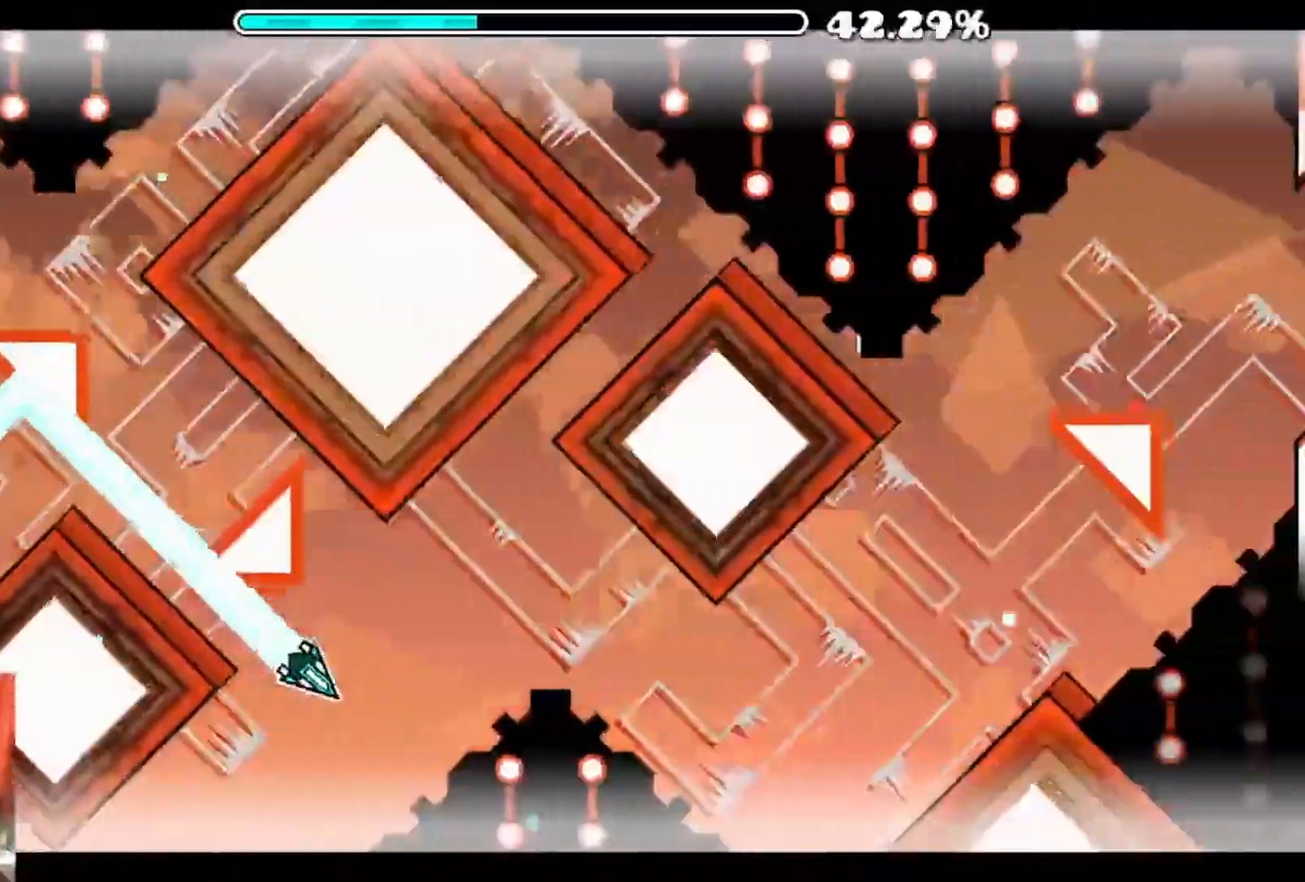
{"buttons": [], "left_stick": "center", "right_stick": "center", "events": [[17, "A", "up"], [167, "A", "down"], [333, "A", "up"]]}
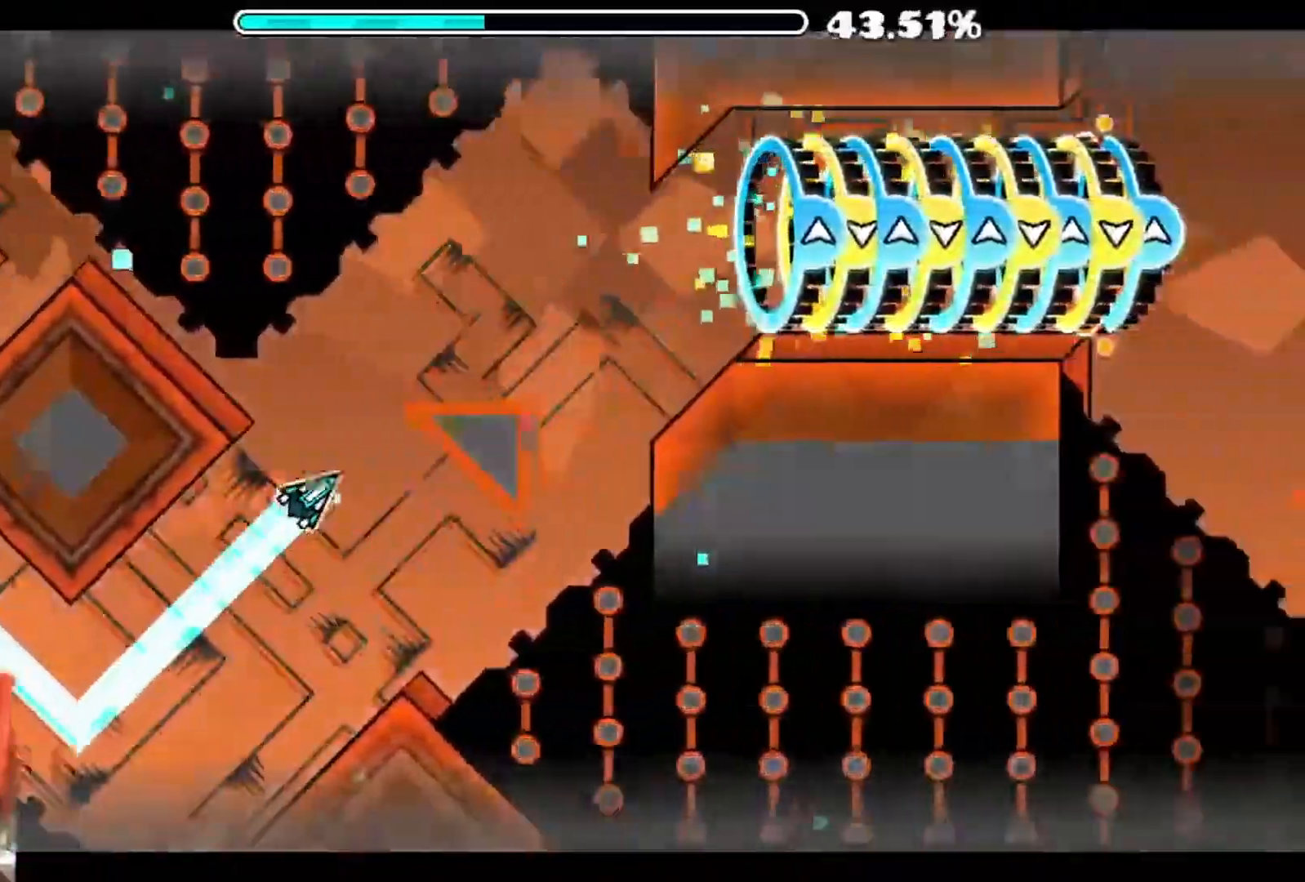
{"buttons": [], "left_stick": "center", "right_stick": "center", "events": [[150, "A", "down"], [200, "A", "up"]]}
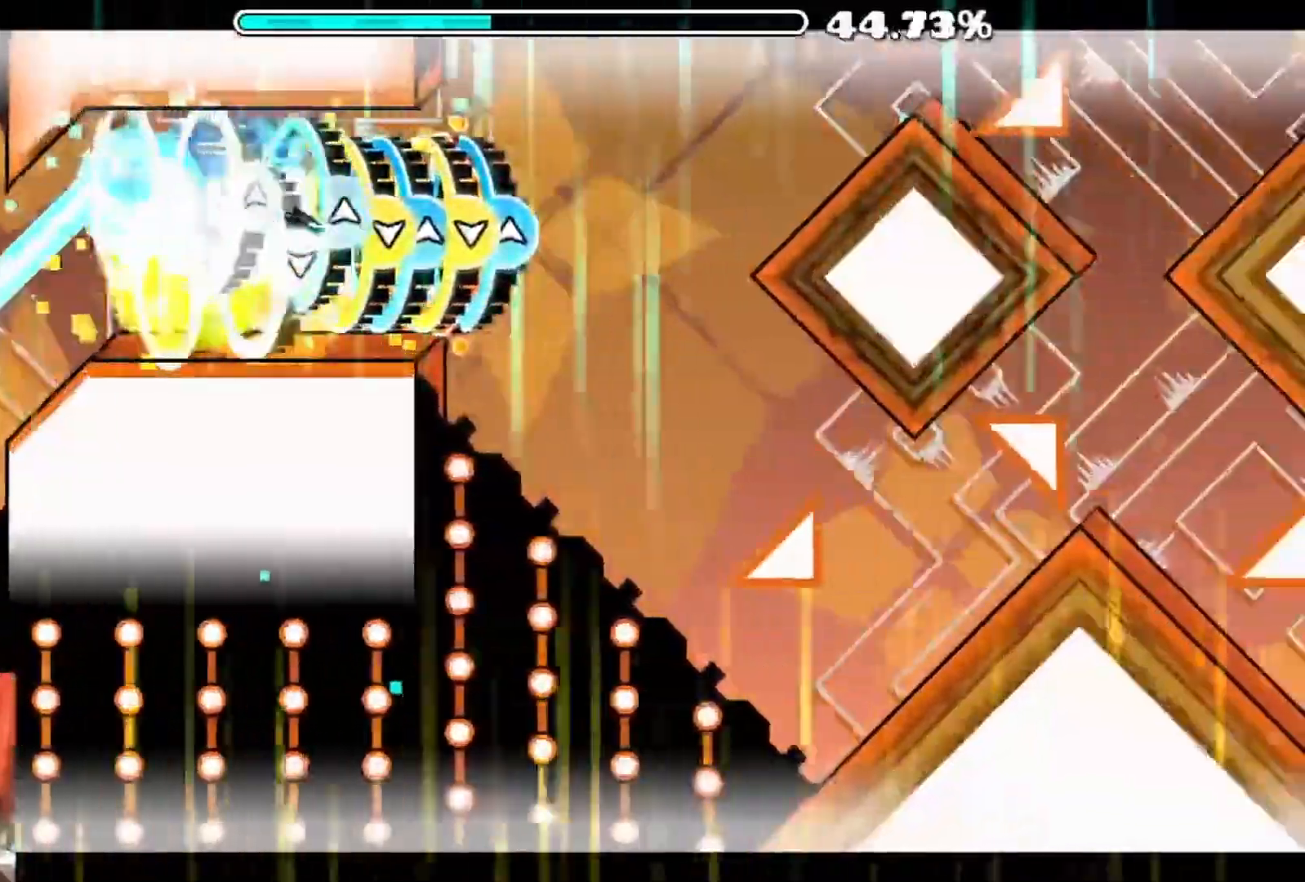
{"buttons": ["A"], "left_stick": "center", "right_stick": "center", "events": [[300, "A", "down"], [367, "A", "up"], [483, "A", "down"]]}
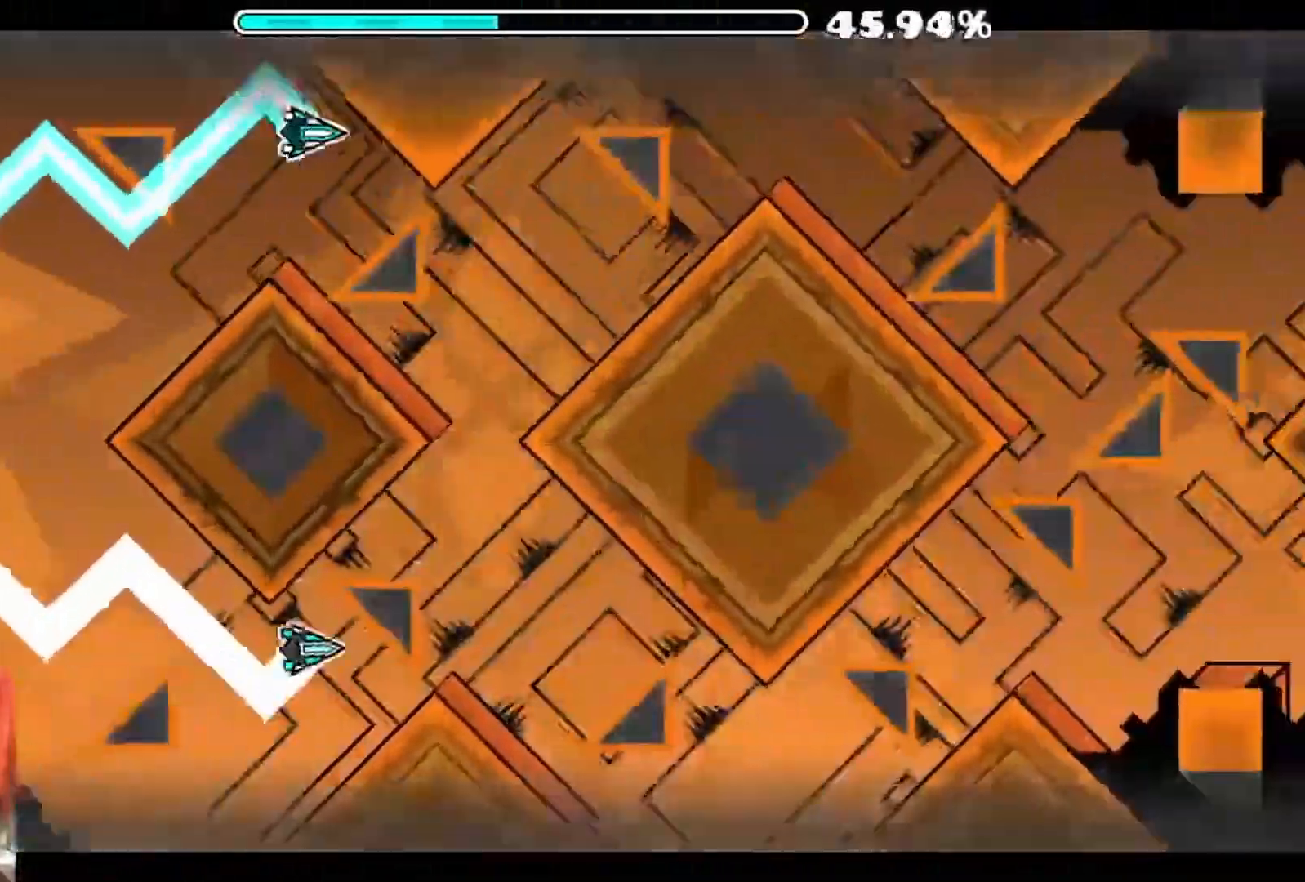
{"buttons": ["A"], "left_stick": "center", "right_stick": "center"}